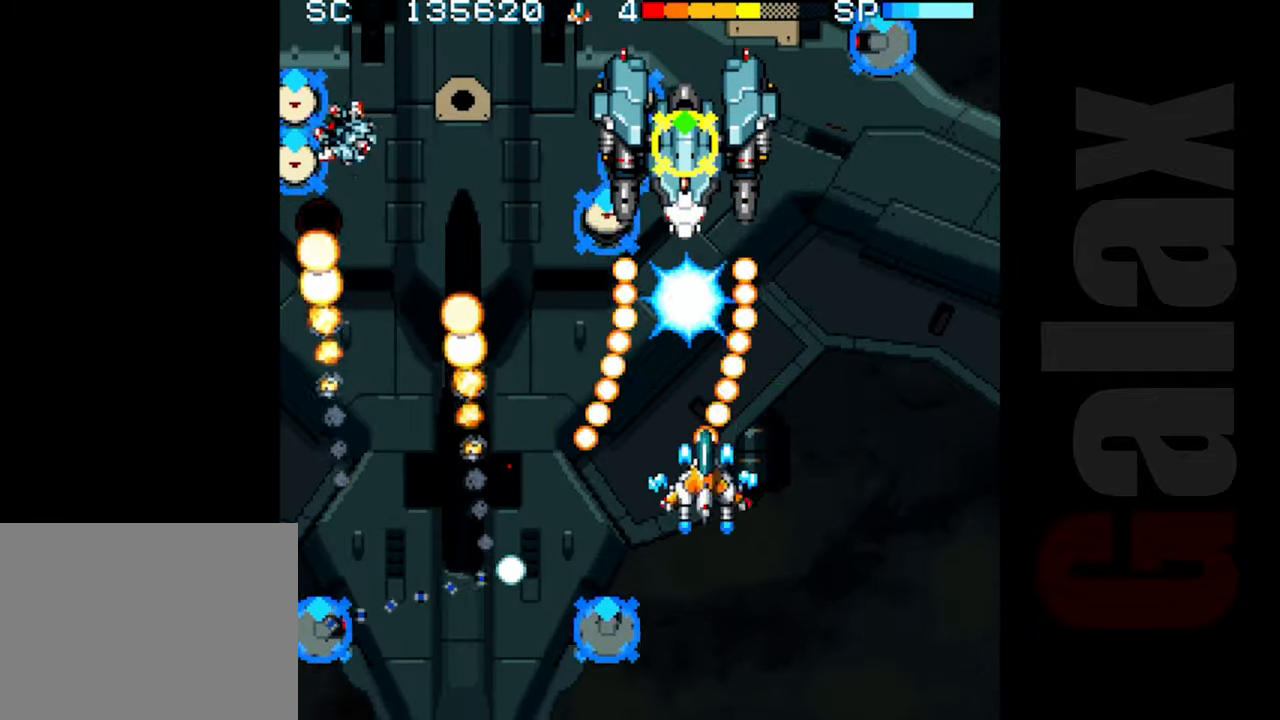
Gameplay with a controller (Xbox layout); each line is a JSON object with the inputs held at the frame after it. "events" lists button and stick changes between this image and that frame as [ms after this image, input, new state], when the widget could be followed in between. Not read: right_stick.
{"buttons": ["B"], "left_stick": "up", "events": [[17, "R2", "up"], [100, "left_stick", "up"]]}
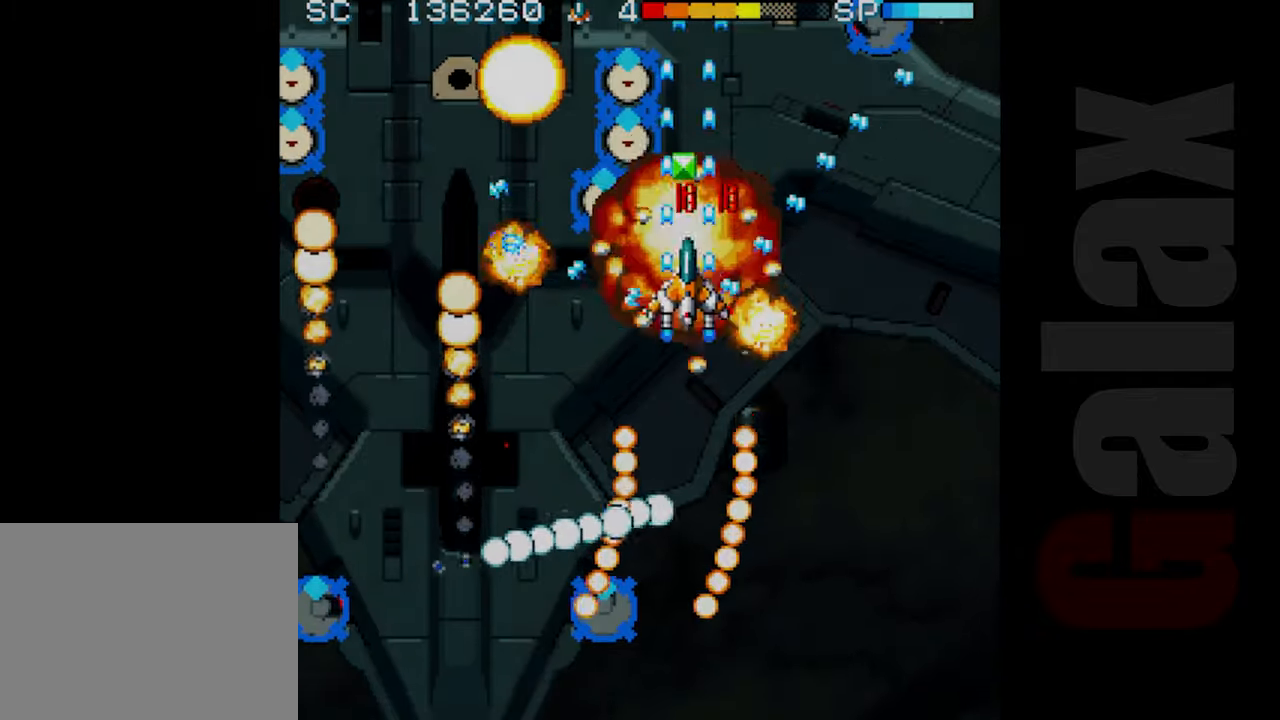
{"buttons": ["B"], "left_stick": "right", "events": [[33, "left_stick", "center"], [150, "left_stick", "right"], [250, "left_stick", "up"], [450, "left_stick", "center"], [500, "left_stick", "right"]]}
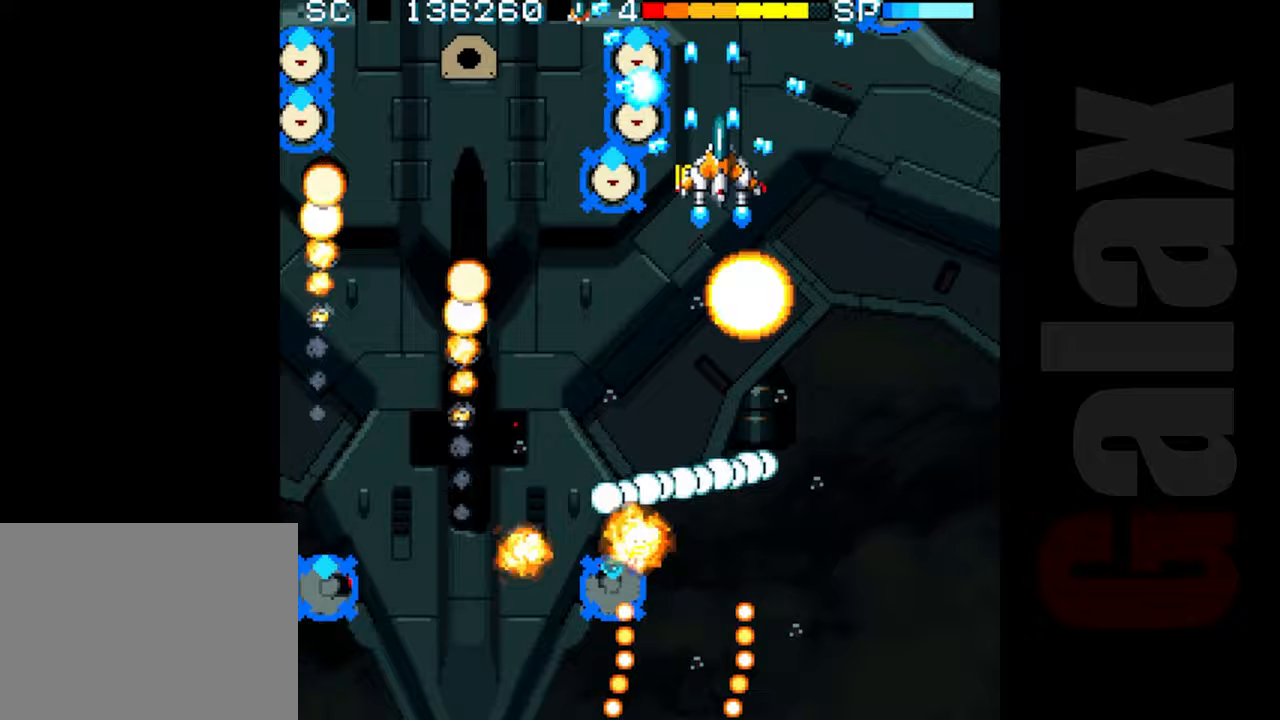
{"buttons": ["R2"], "left_stick": "down-right", "events": [[33, "left_stick", "center"], [83, "left_stick", "down-right"], [367, "R2", "down"], [383, "B", "up"]]}
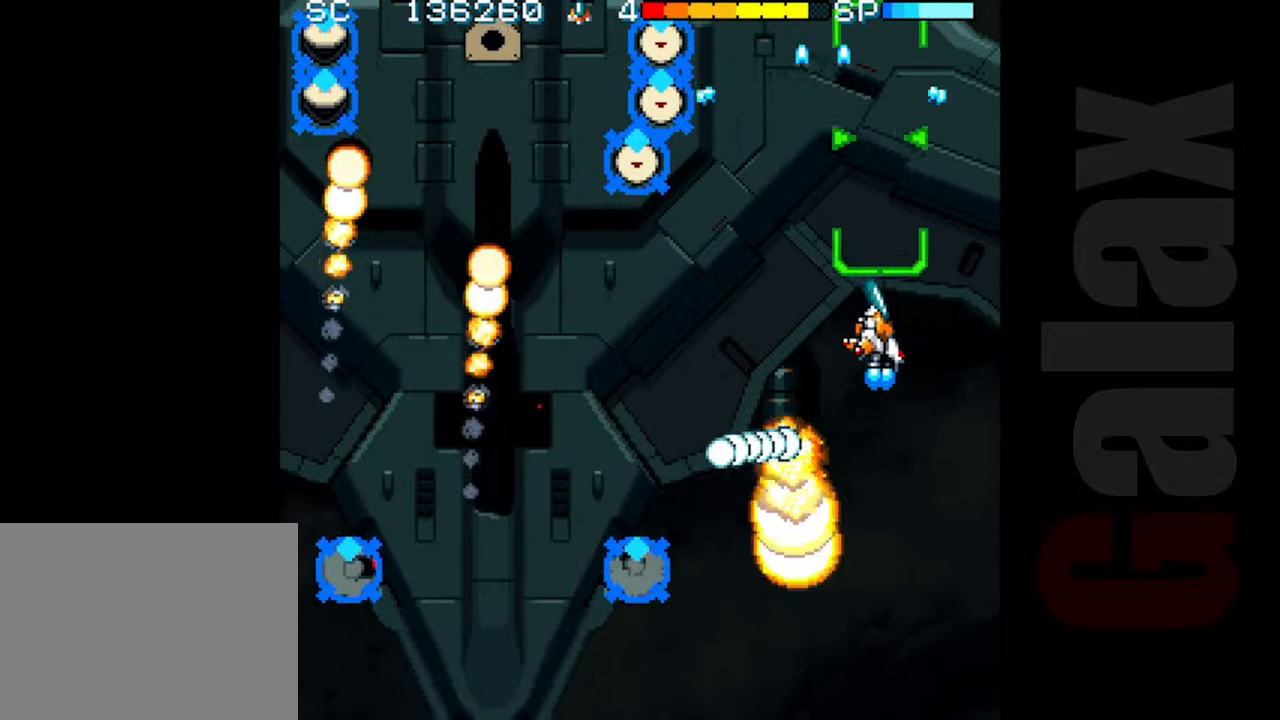
{"buttons": ["R2"], "left_stick": "down-left", "events": [[67, "left_stick", "center"], [117, "left_stick", "left"], [317, "left_stick", "down-left"]]}
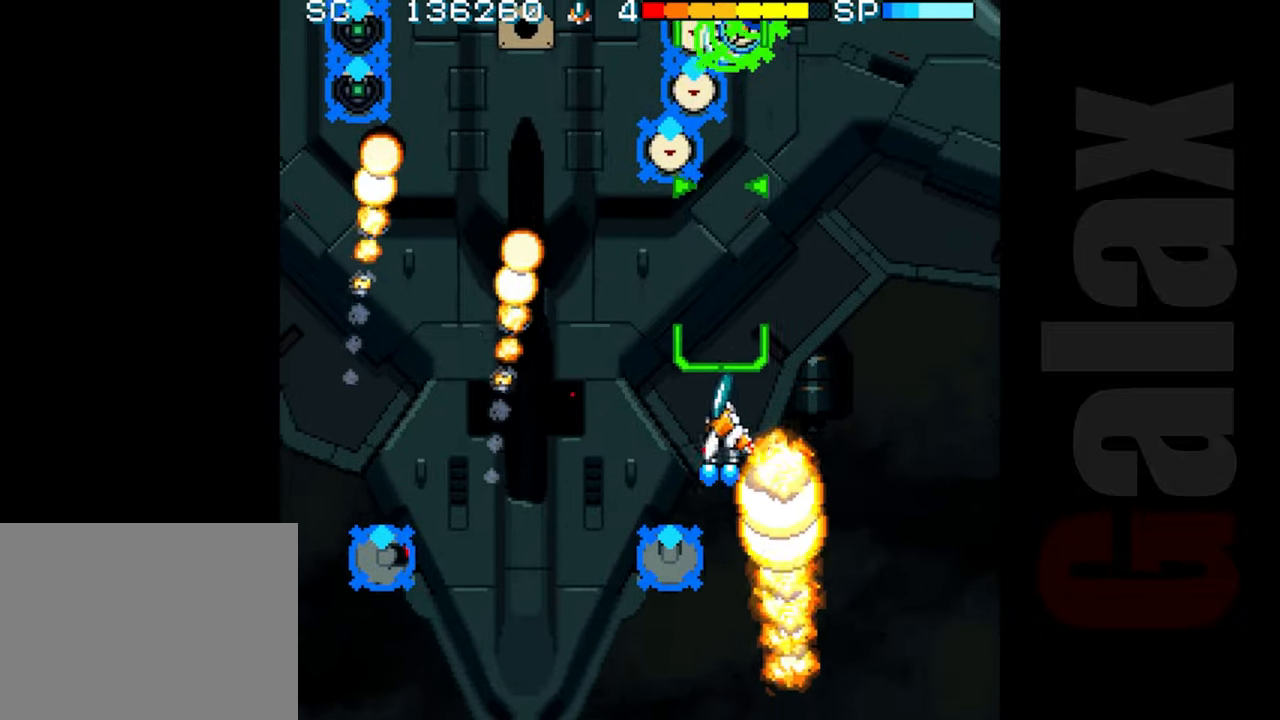
{"buttons": ["R2"], "left_stick": "down-left", "events": [[67, "left_stick", "down"], [350, "left_stick", "down-left"]]}
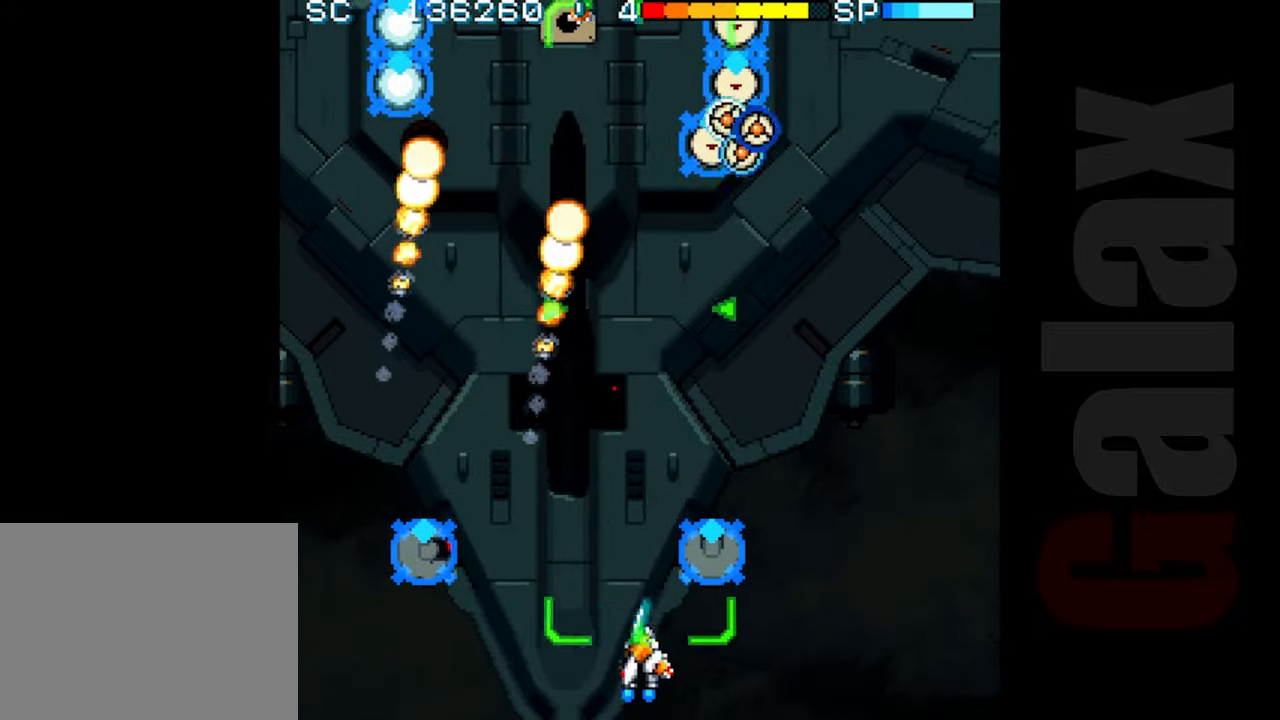
{"buttons": ["R2"], "left_stick": "center", "events": [[100, "left_stick", "center"], [267, "R2", "up"], [383, "R2", "down"]]}
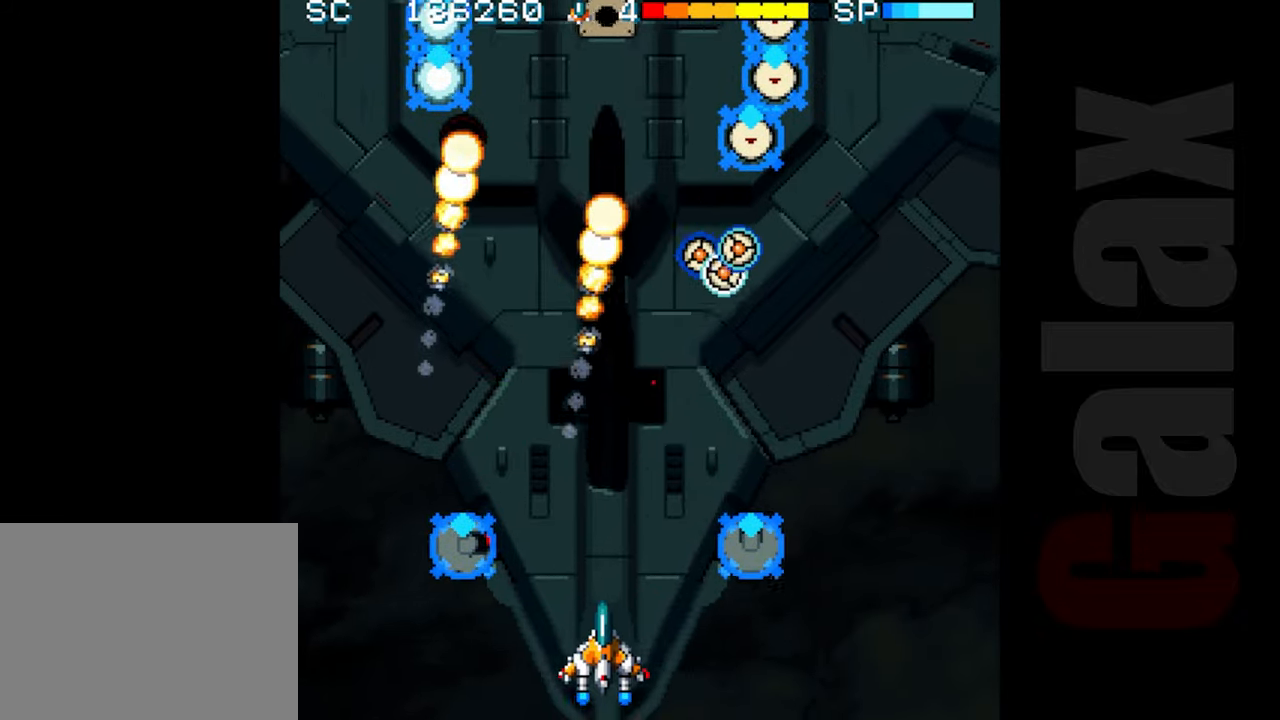
{"buttons": ["R2"], "left_stick": "down-right", "events": [[50, "R2", "up"], [250, "left_stick", "down-right"], [267, "R2", "down"]]}
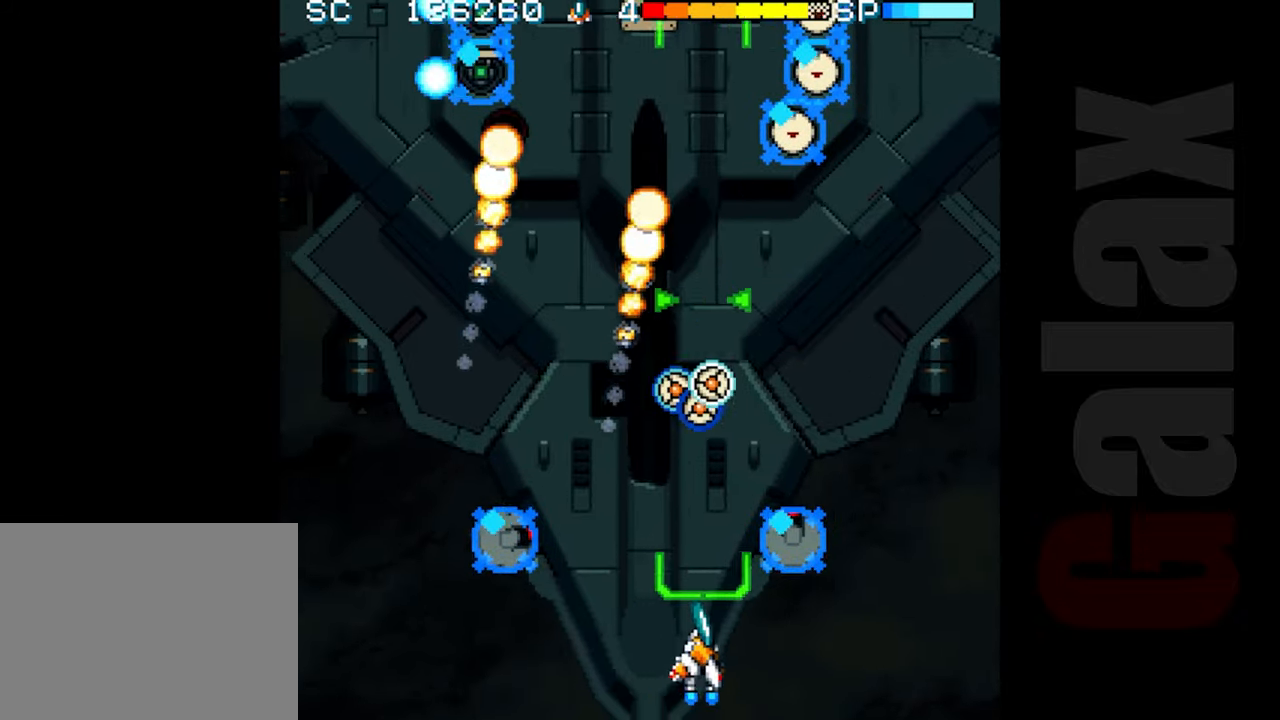
{"buttons": [], "left_stick": "center", "events": [[67, "left_stick", "center"], [83, "R2", "up"], [233, "left_stick", "up"], [300, "left_stick", "center"], [350, "left_stick", "down"], [367, "B", "down"], [417, "R2", "down"], [417, "X", "down"], [483, "R2", "up"], [483, "X", "up"], [483, "left_stick", "center"], [500, "B", "up"]]}
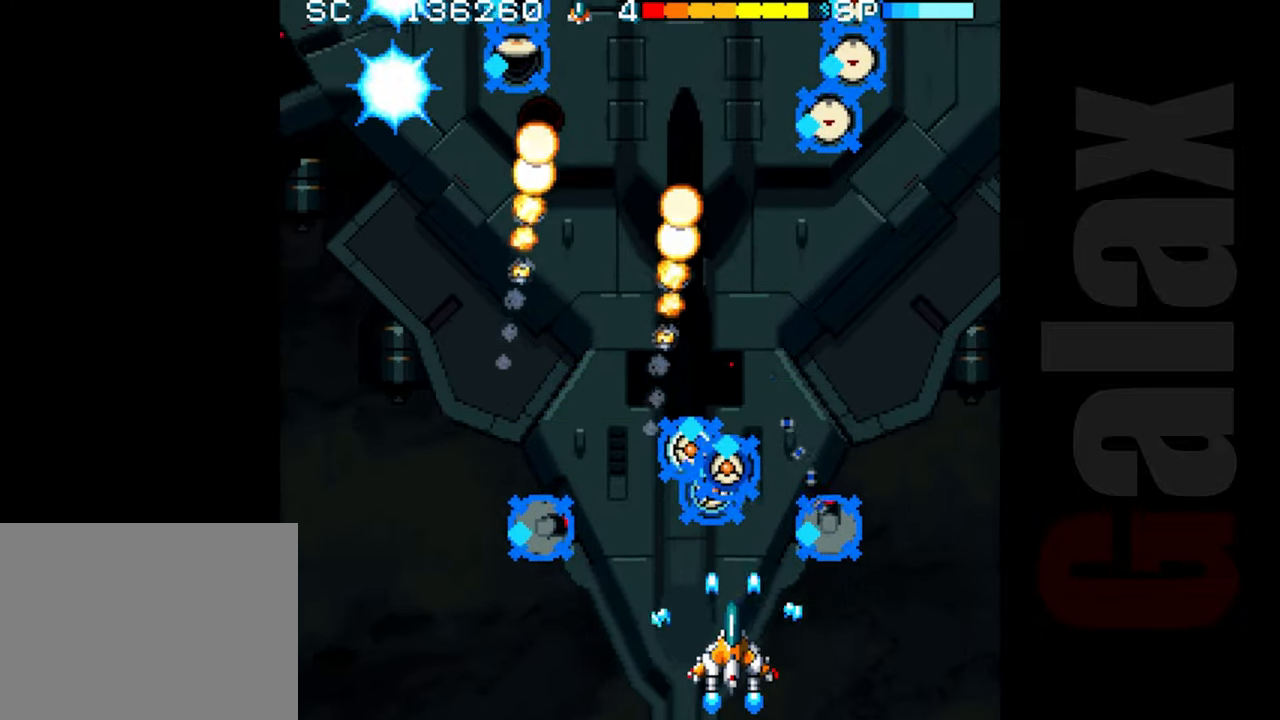
{"buttons": [], "left_stick": "left", "events": [[183, "left_stick", "left"]]}
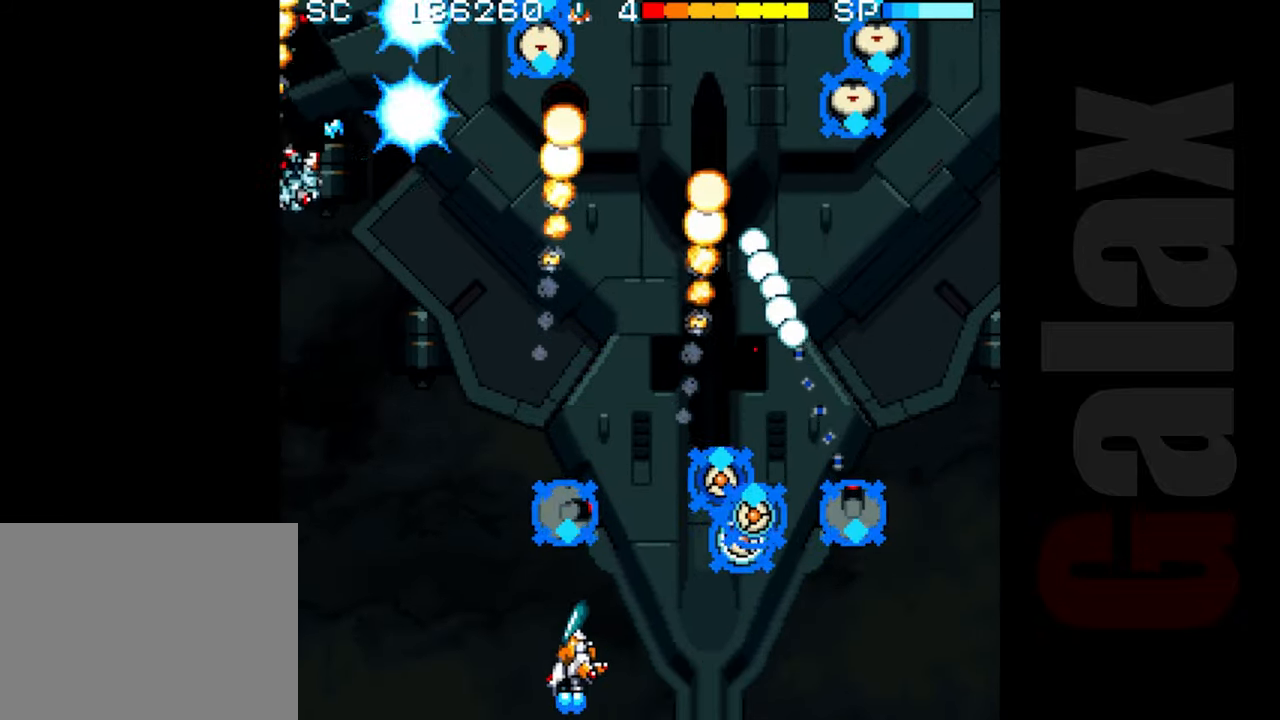
{"buttons": [], "left_stick": "left", "events": [[67, "left_stick", "up"], [150, "left_stick", "right"], [200, "left_stick", "center"], [500, "left_stick", "left"]]}
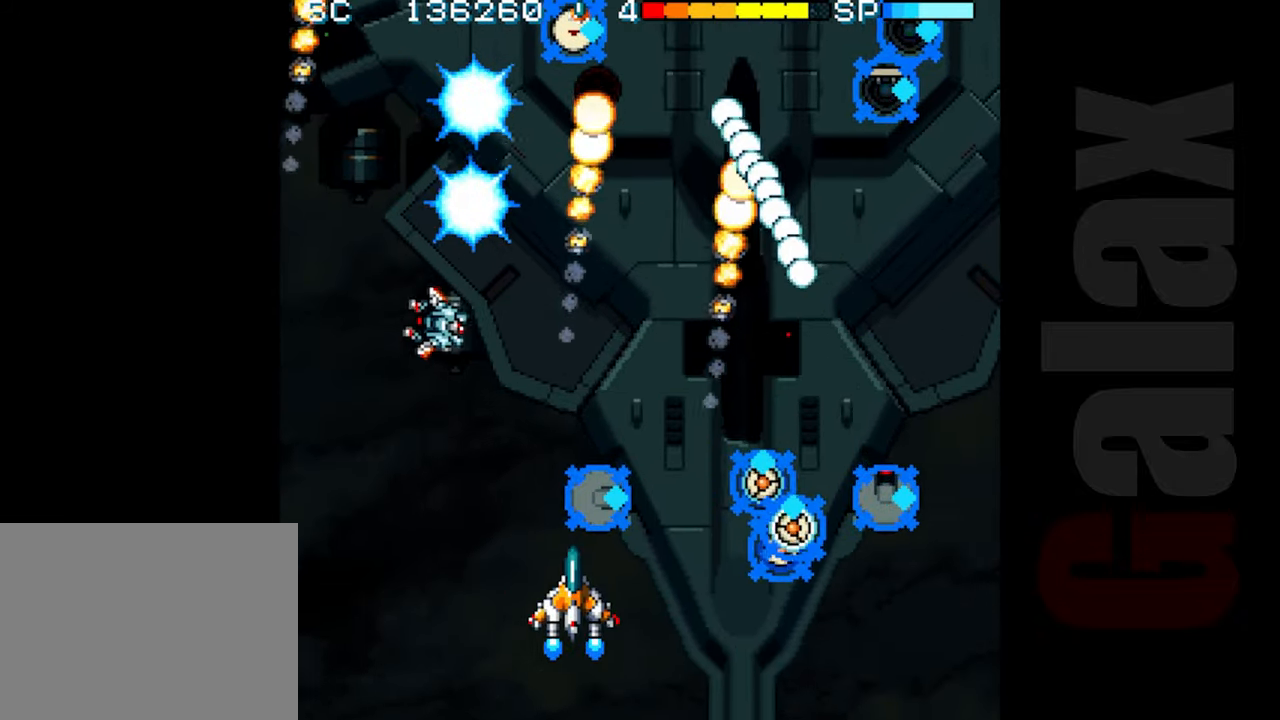
{"buttons": [], "left_stick": "up-left", "events": [[83, "left_stick", "down-left"], [283, "left_stick", "center"], [450, "left_stick", "up-left"]]}
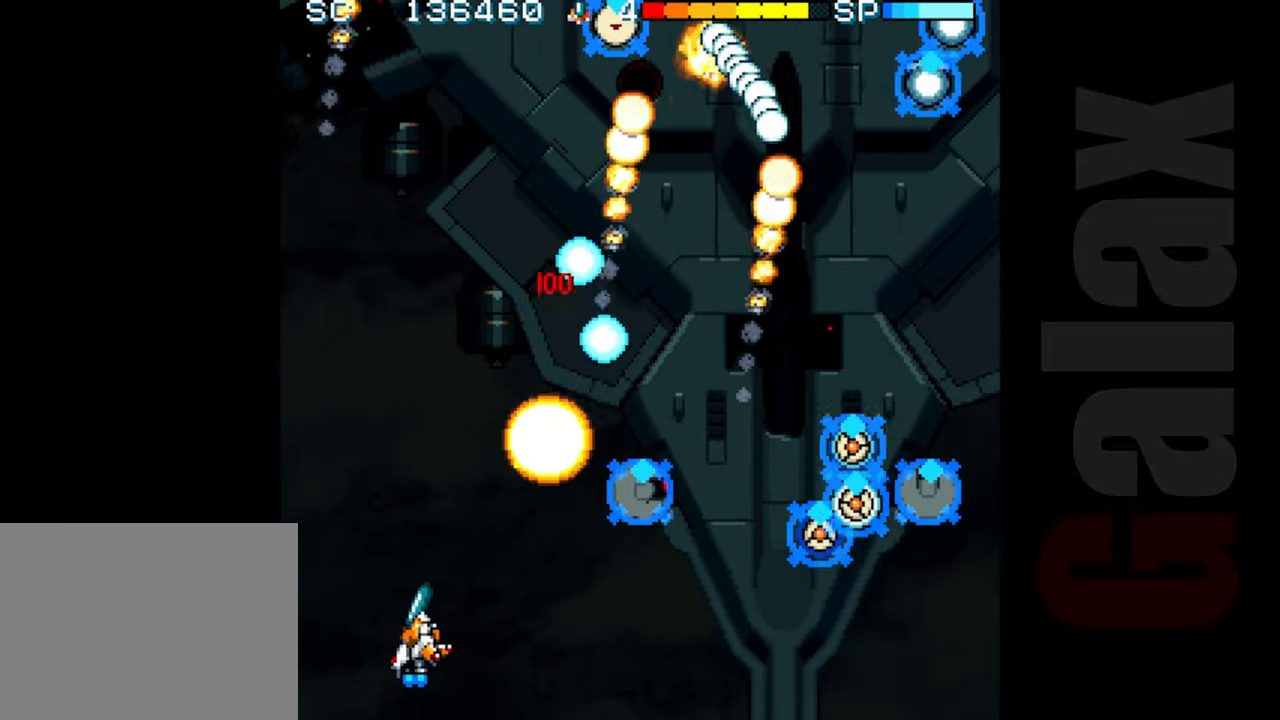
{"buttons": [], "left_stick": "center", "events": [[100, "left_stick", "up"], [450, "left_stick", "center"]]}
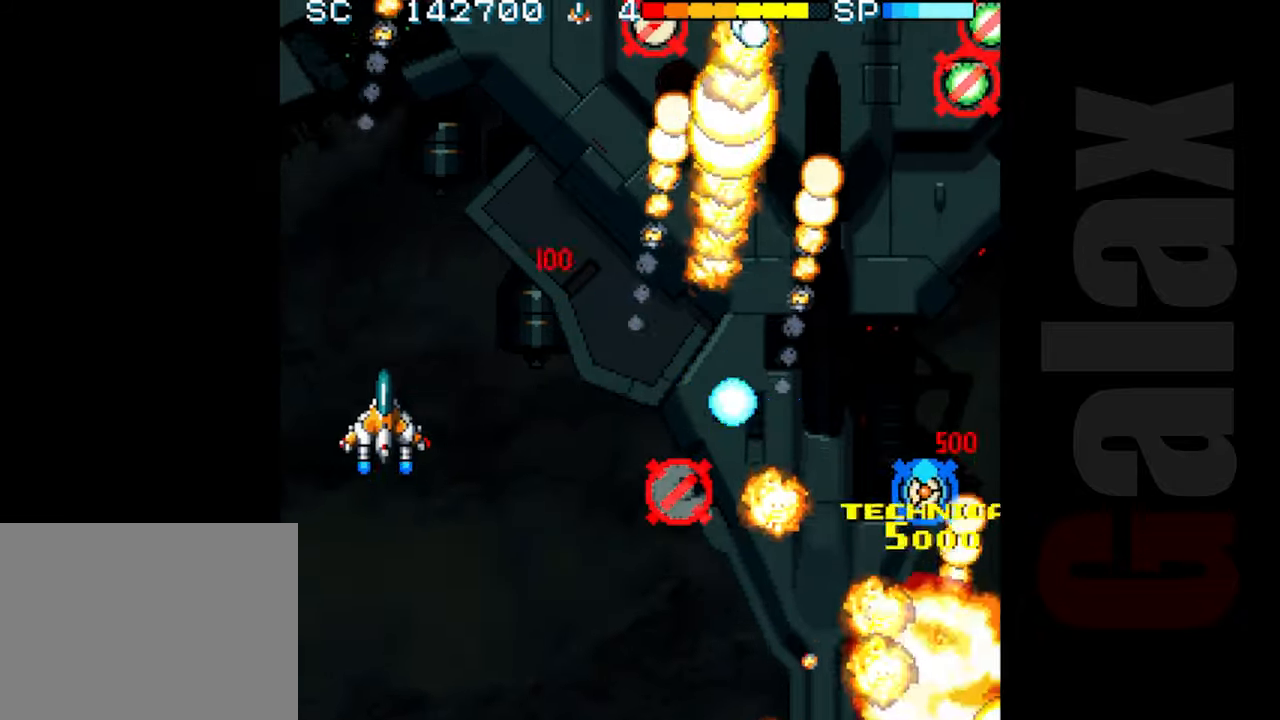
{"buttons": [], "left_stick": "down-right", "events": [[17, "left_stick", "right"], [117, "left_stick", "center"], [283, "left_stick", "down-right"]]}
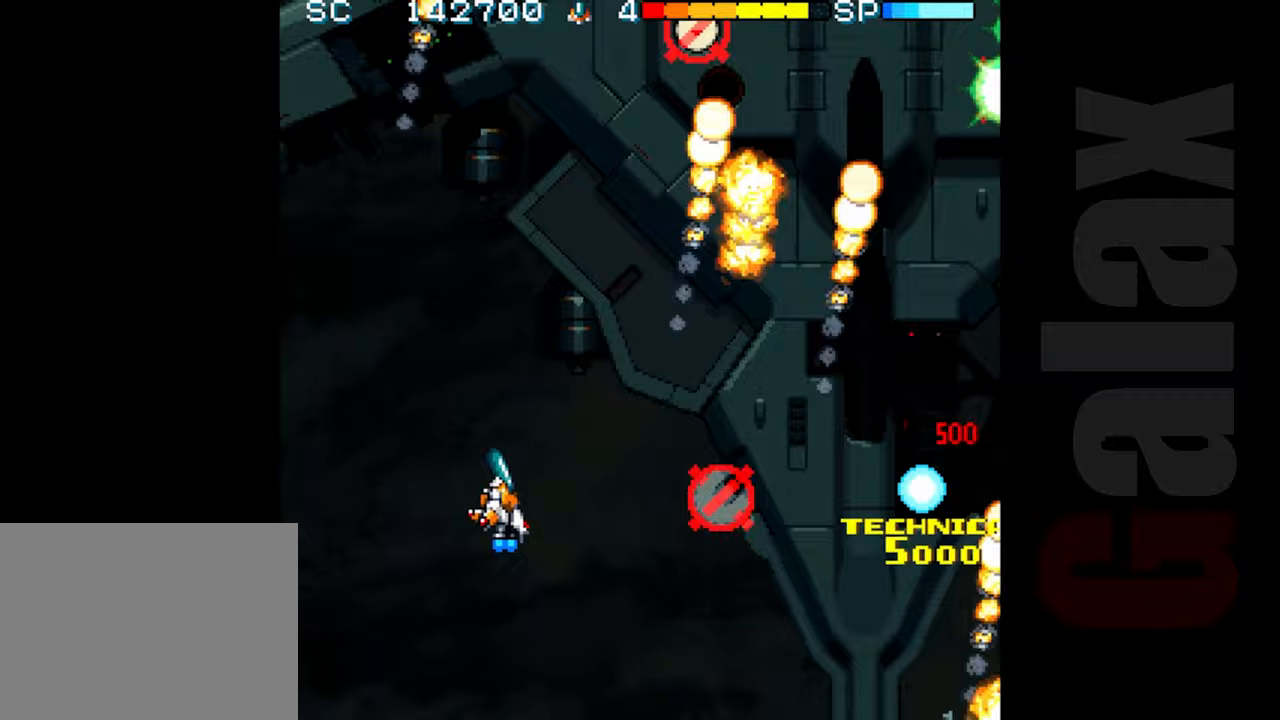
{"buttons": ["R2"], "left_stick": "center", "events": [[217, "left_stick", "center"], [283, "R2", "down"], [383, "left_stick", "left"], [467, "left_stick", "center"]]}
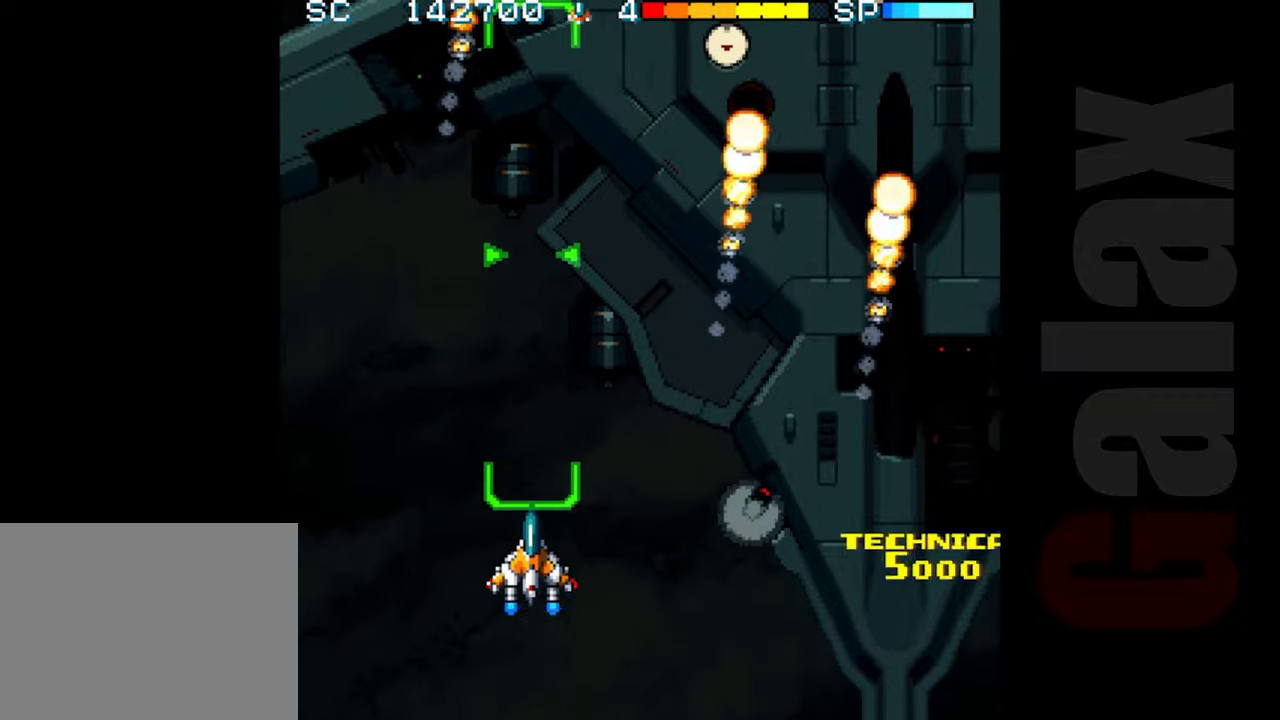
{"buttons": ["R2"], "left_stick": "right", "events": [[317, "left_stick", "up"], [433, "left_stick", "right"]]}
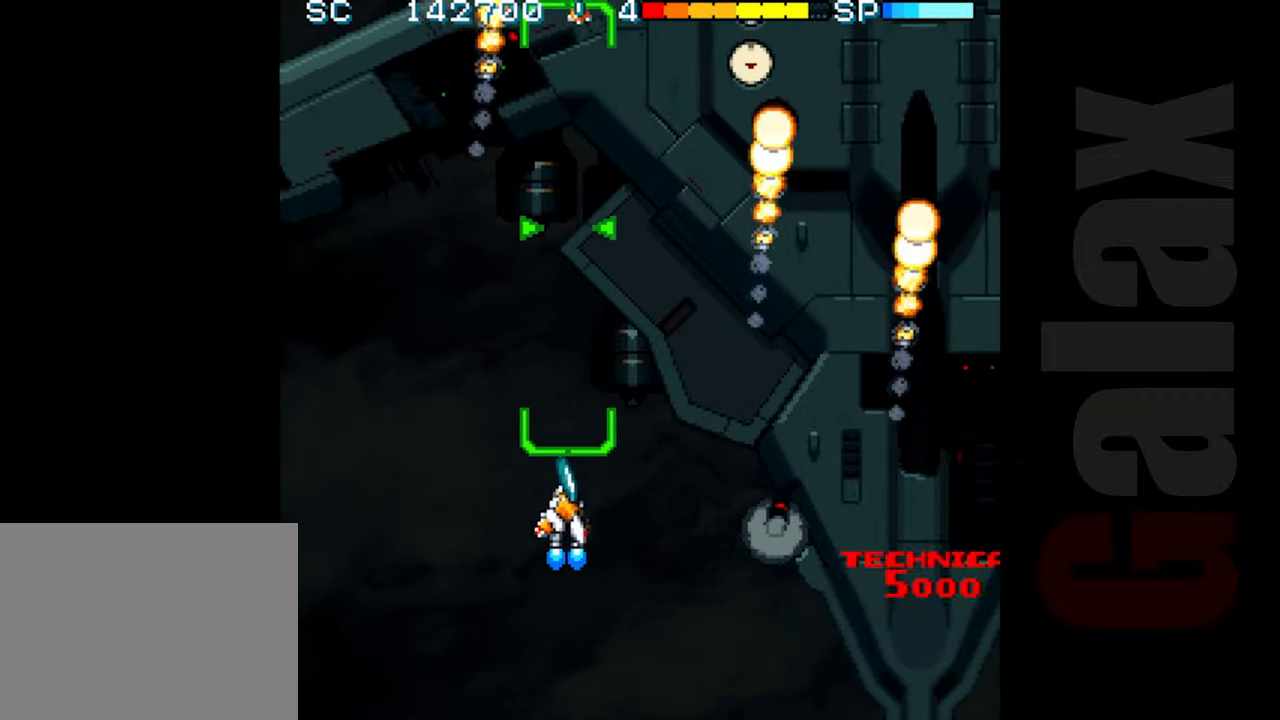
{"buttons": ["R2"], "left_stick": "down-right", "events": [[67, "left_stick", "down-right"]]}
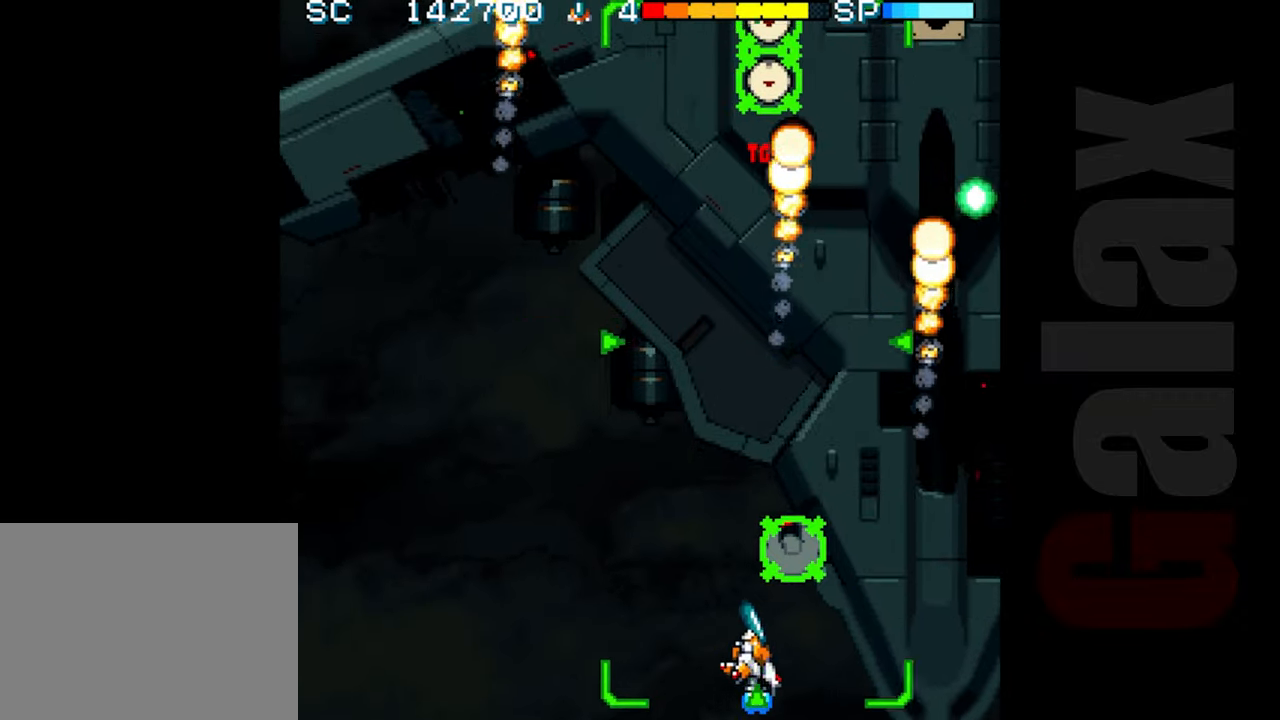
{"buttons": [], "left_stick": "up", "events": [[17, "R2", "up"], [17, "left_stick", "center"], [467, "left_stick", "up"]]}
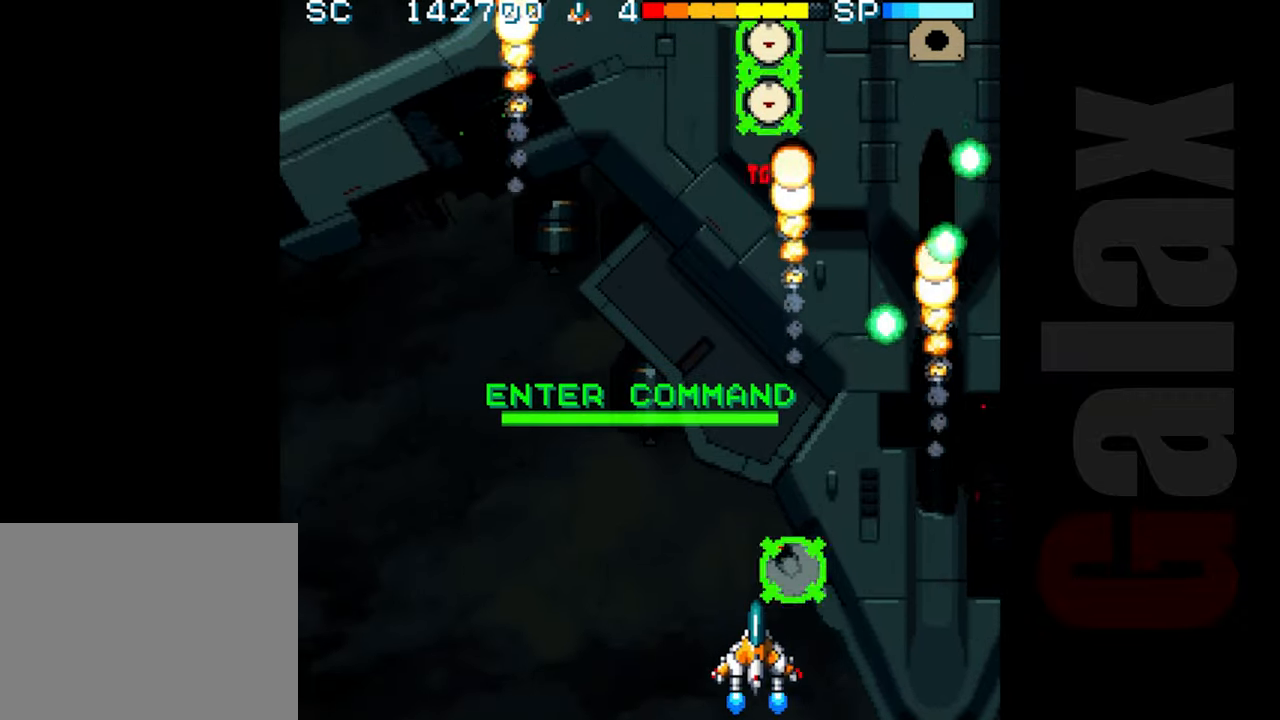
{"buttons": [], "left_stick": "left", "events": [[100, "left_stick", "down"], [167, "B", "down"], [167, "R2", "down"], [167, "X", "down"], [217, "R2", "up"], [217, "X", "up"], [250, "B", "up"], [250, "left_stick", "center"], [367, "left_stick", "left"]]}
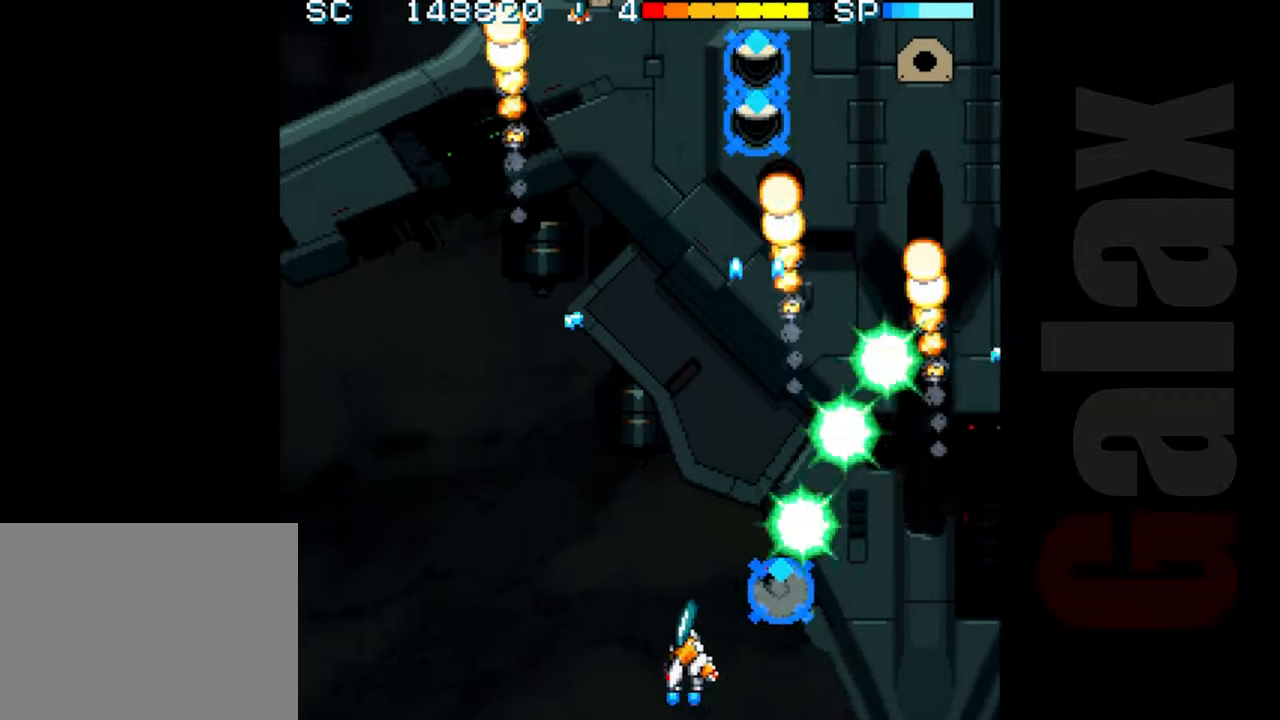
{"buttons": [], "left_stick": "right", "events": [[50, "left_stick", "up-left"], [250, "left_stick", "up"], [500, "left_stick", "right"]]}
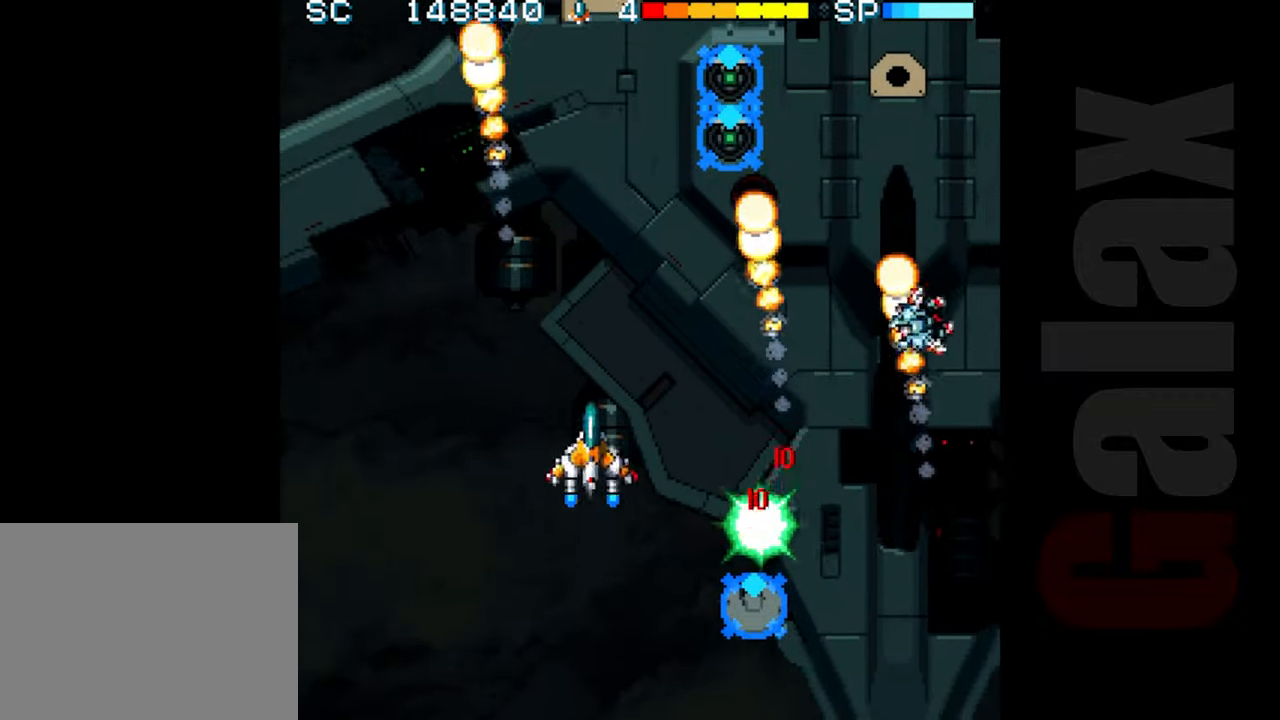
{"buttons": [], "left_stick": "center", "events": [[117, "left_stick", "center"], [267, "B", "down"], [383, "left_stick", "down-right"], [417, "B", "up"], [500, "left_stick", "center"]]}
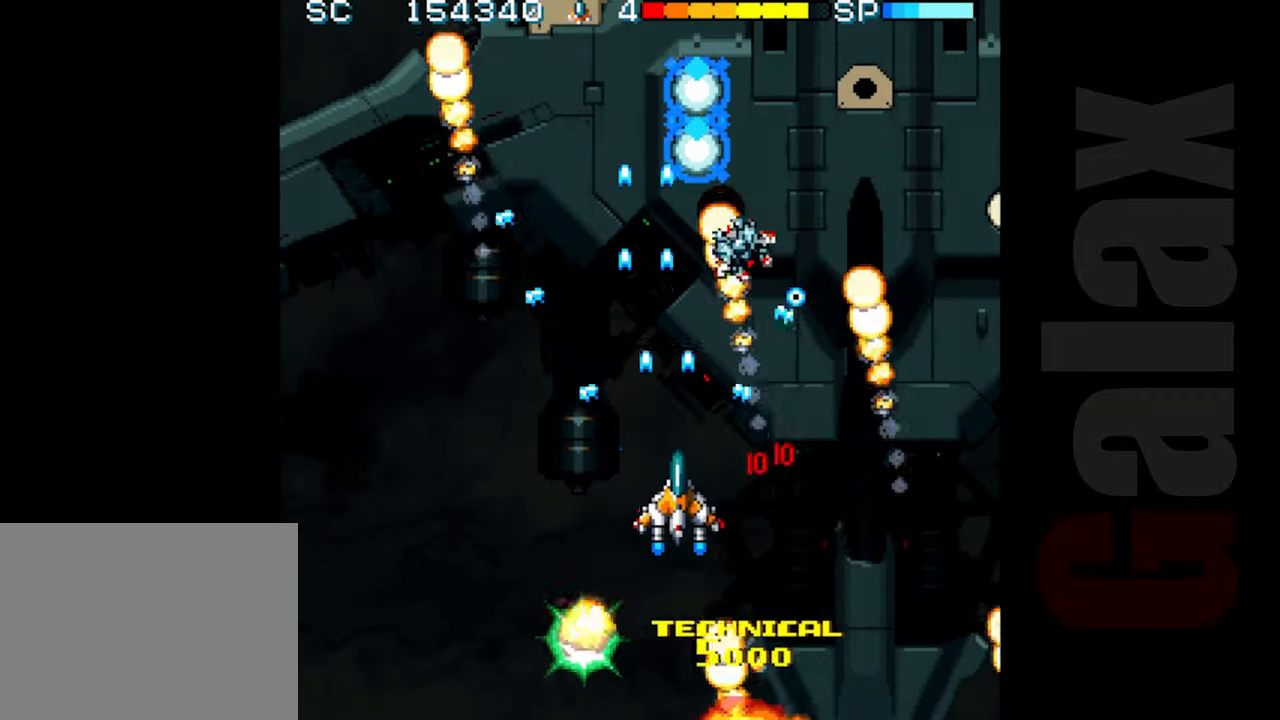
{"buttons": [], "left_stick": "down-left", "events": [[117, "B", "down"], [233, "B", "up"], [333, "left_stick", "down-left"]]}
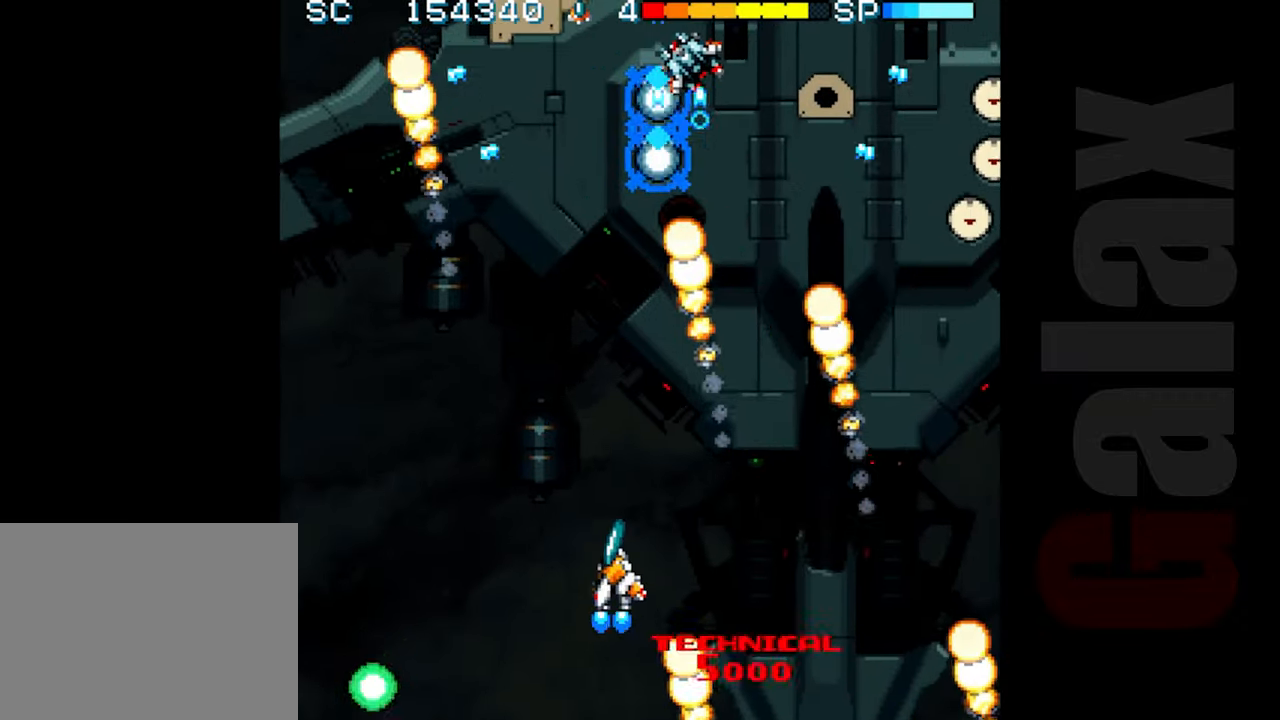
{"buttons": [], "left_stick": "left", "events": [[33, "left_stick", "center"], [67, "B", "down"], [233, "B", "up"], [500, "left_stick", "left"]]}
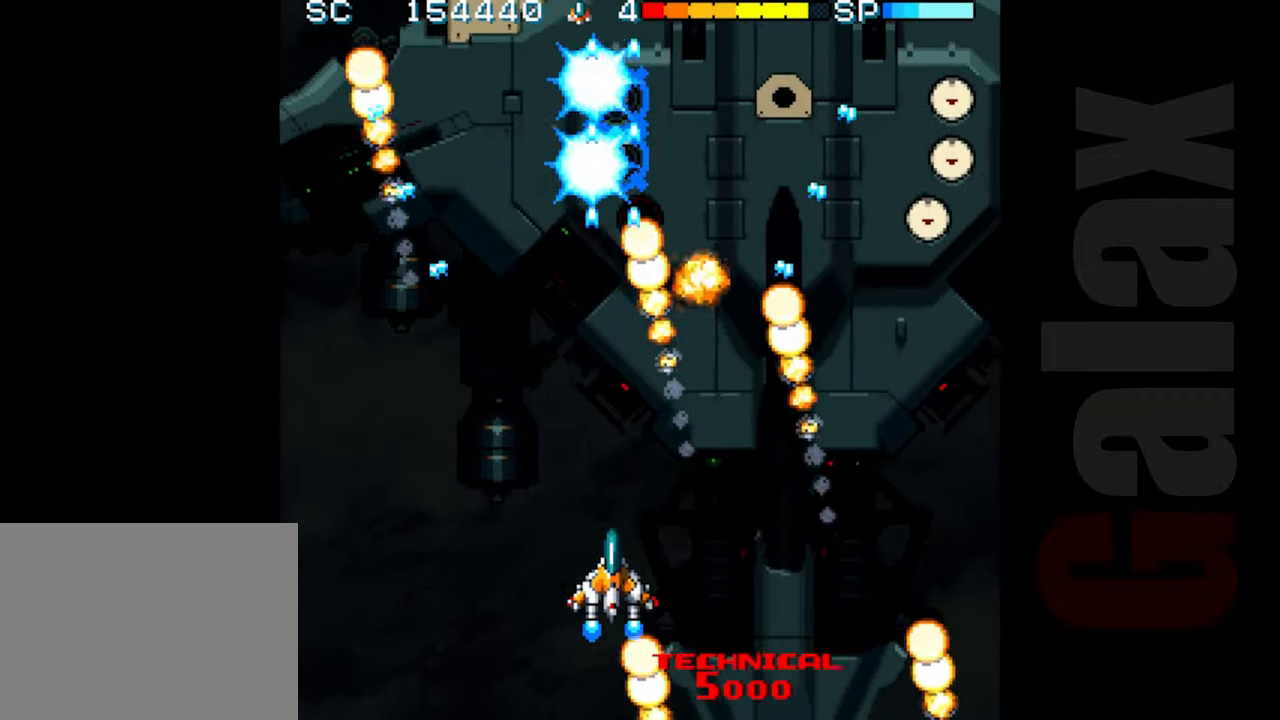
{"buttons": [], "left_stick": "center", "events": [[117, "left_stick", "center"], [350, "left_stick", "left"], [450, "left_stick", "up"], [500, "left_stick", "center"]]}
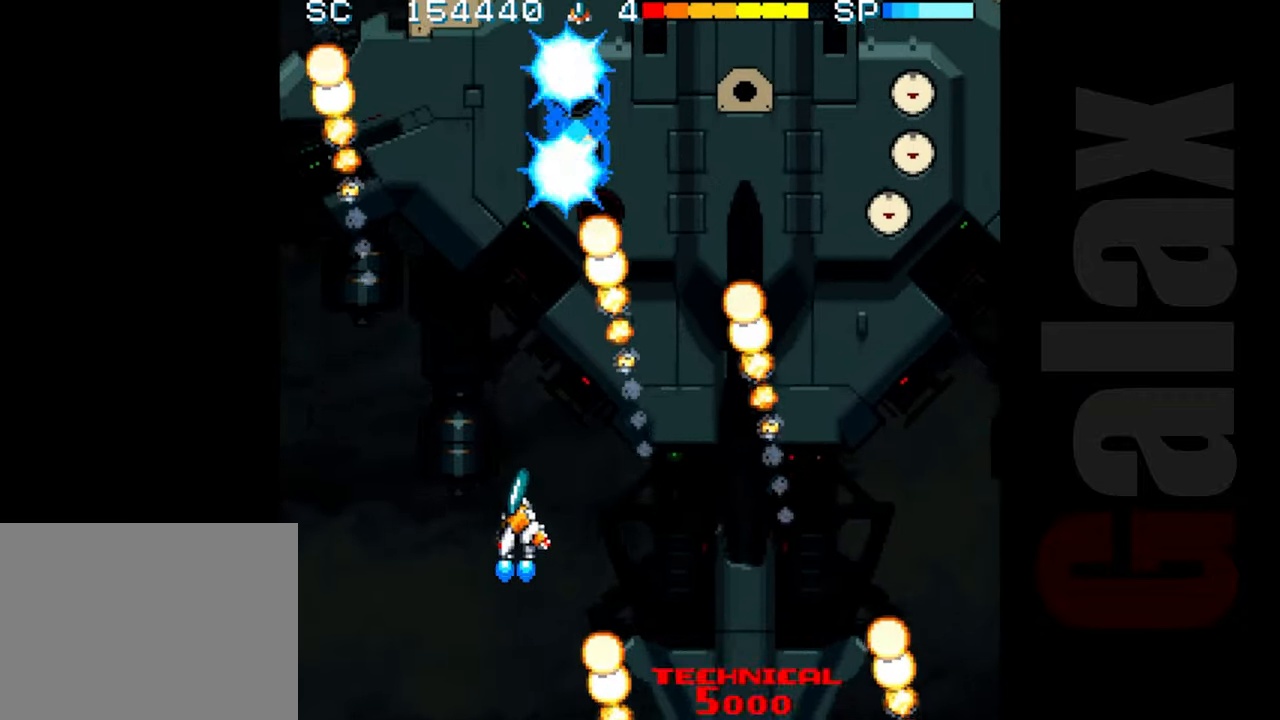
{"buttons": [], "left_stick": "center", "events": [[33, "left_stick", "right"], [133, "left_stick", "center"]]}
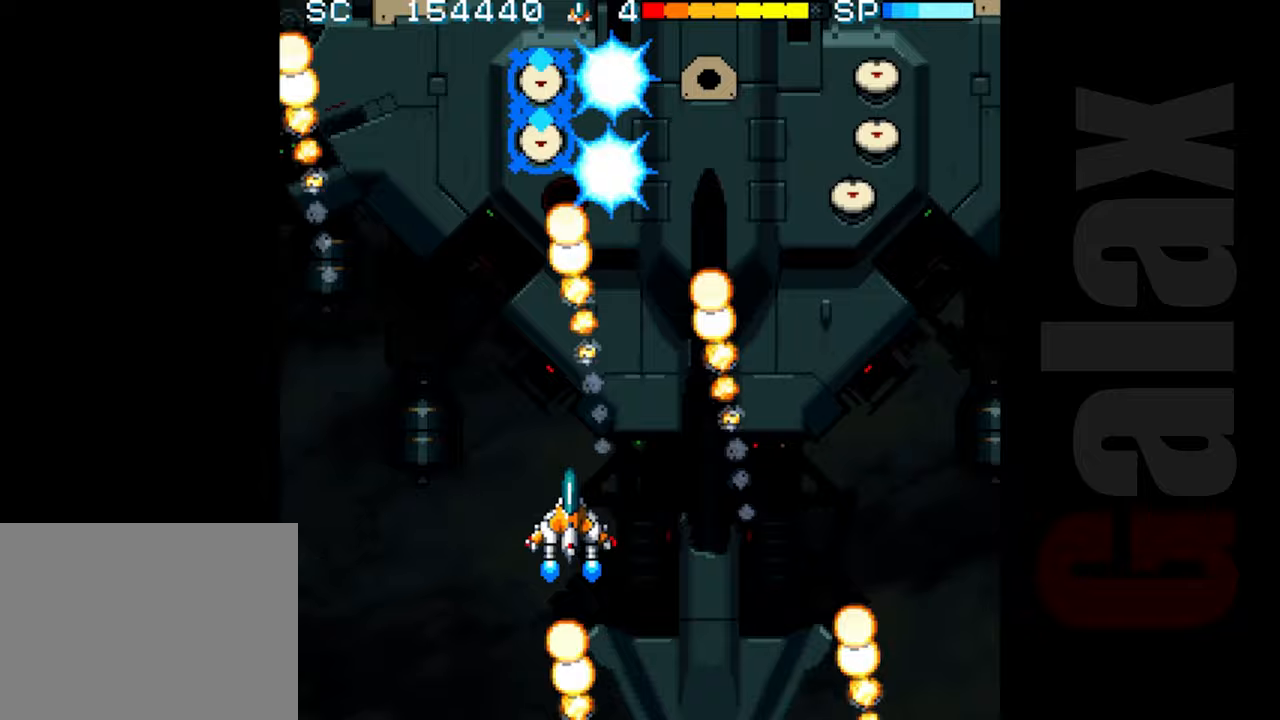
{"buttons": [], "left_stick": "center", "events": []}
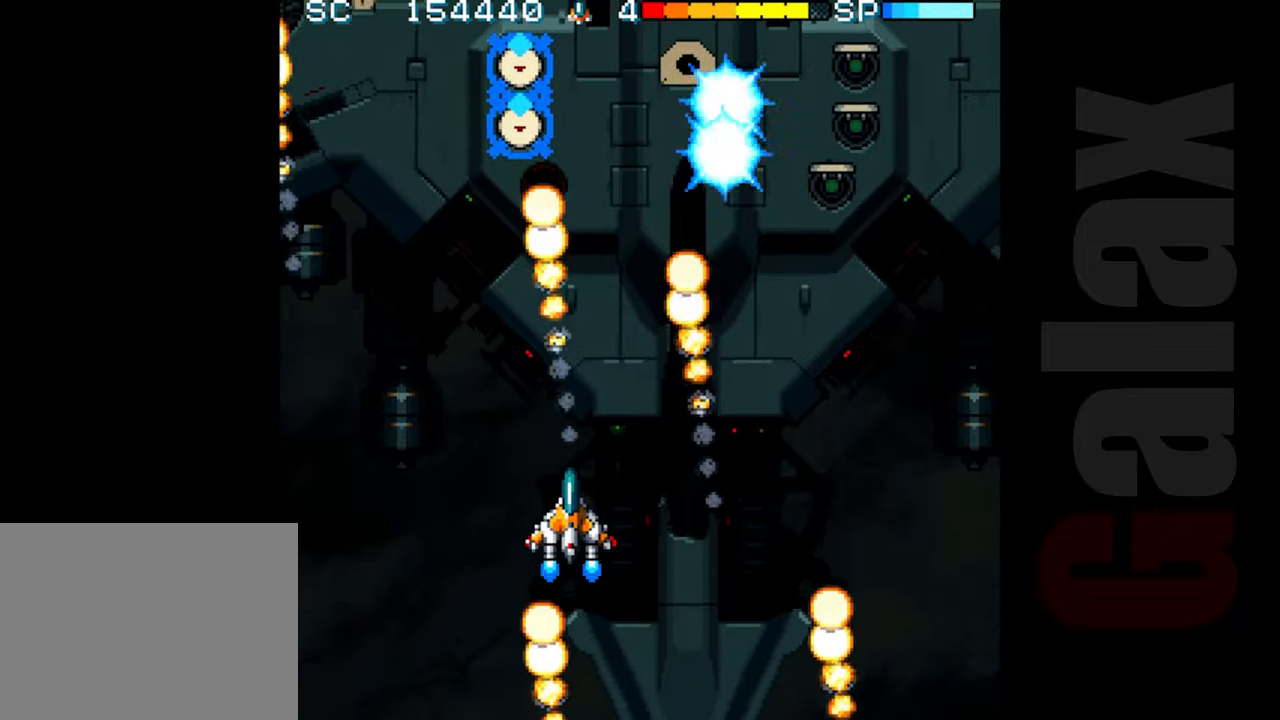
{"buttons": [], "left_stick": "down-right", "events": [[467, "left_stick", "down-right"]]}
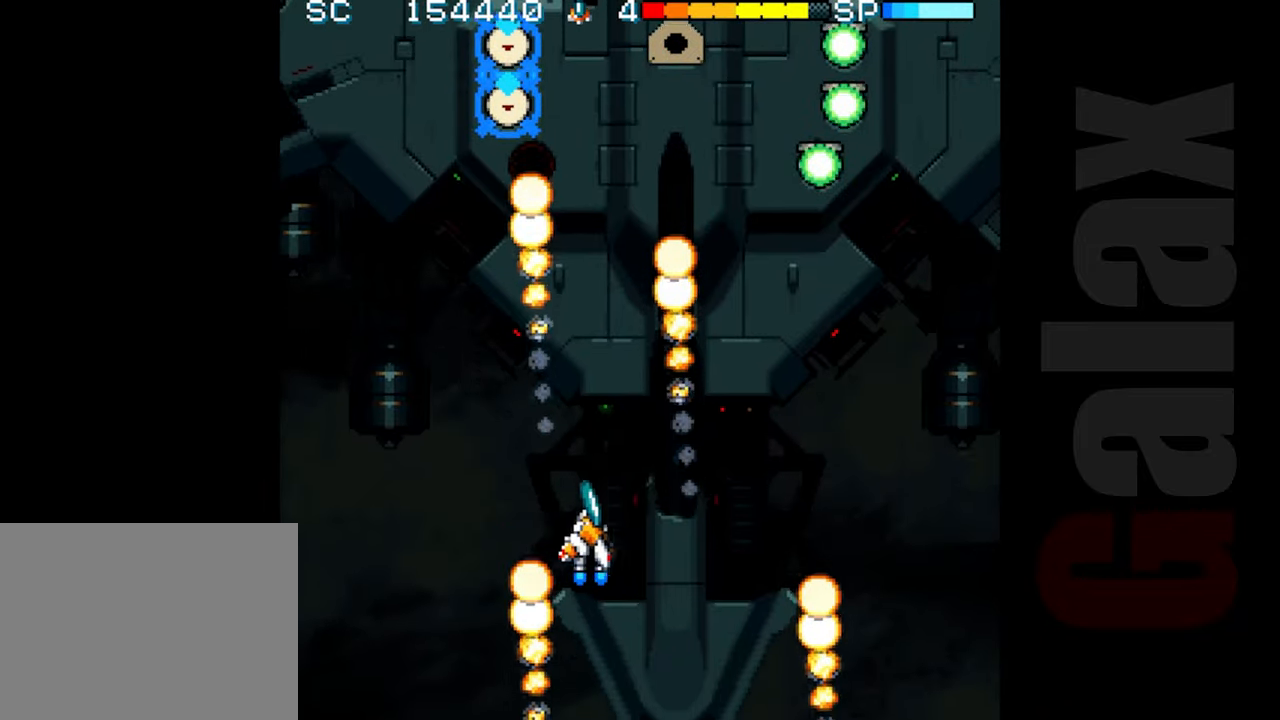
{"buttons": [], "left_stick": "up-right", "events": [[150, "left_stick", "right"], [317, "left_stick", "up-right"]]}
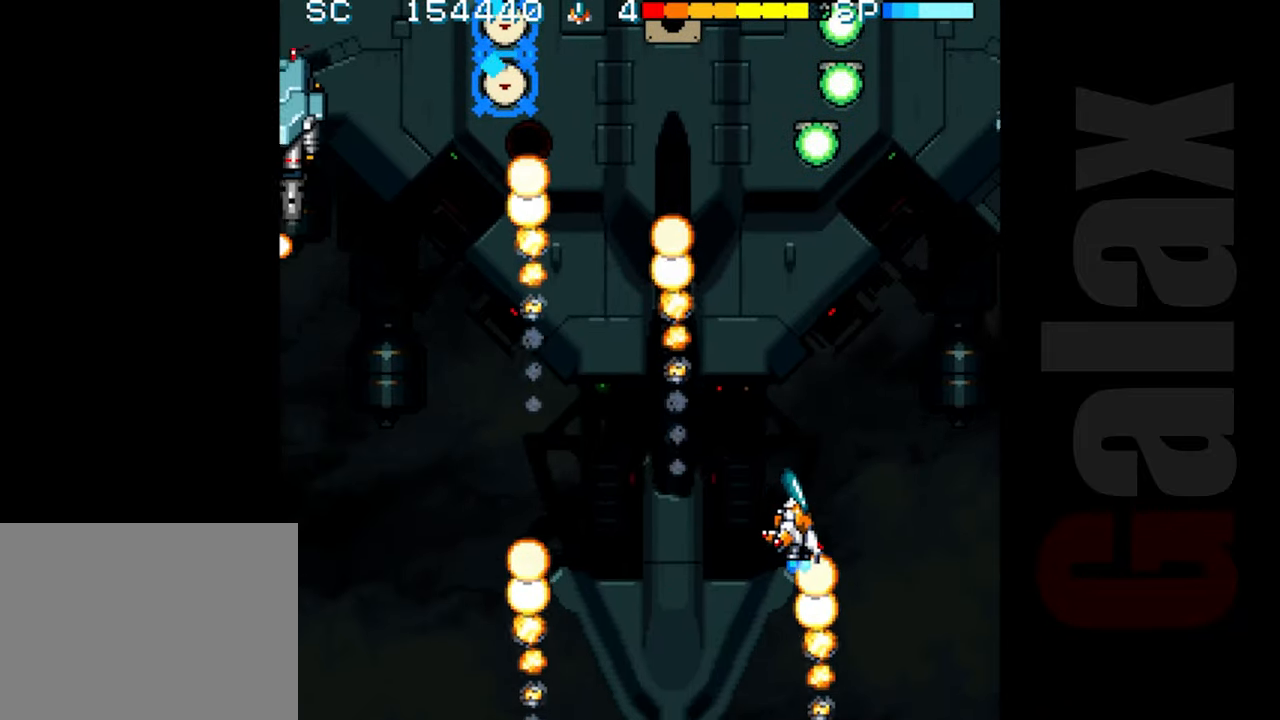
{"buttons": ["B"], "left_stick": "center", "events": [[17, "R2", "down"], [67, "left_stick", "center"], [117, "R2", "up"], [333, "B", "down"], [350, "R2", "down"], [350, "X", "down"], [417, "R2", "up"], [417, "X", "up"]]}